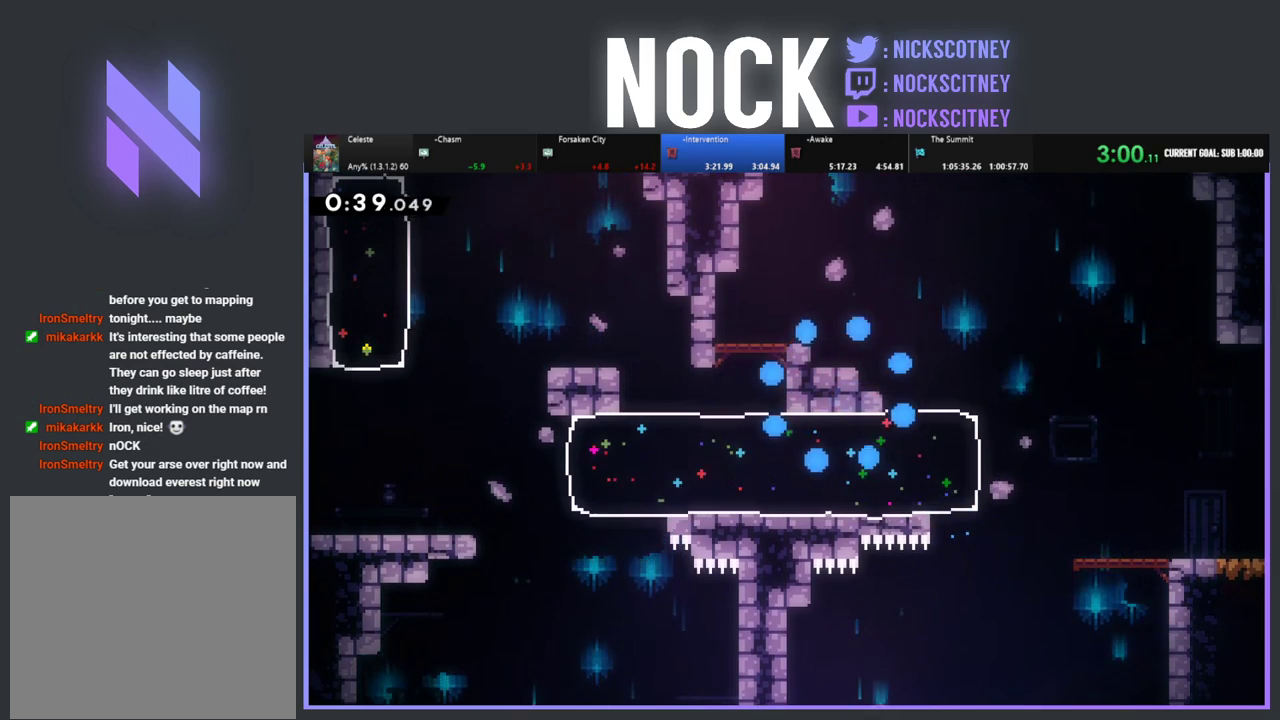
Gameplay with a controller (PlayStation layout); each line is a JSON object with the inputs held at the frame after it. "events" lists button and stick changes between this image and that frame as [ms after this image, input, new state], when the widget could be followed in between. Not read: R1 R3 right_stick.
{"buttons": [], "left_stick": "center", "events": []}
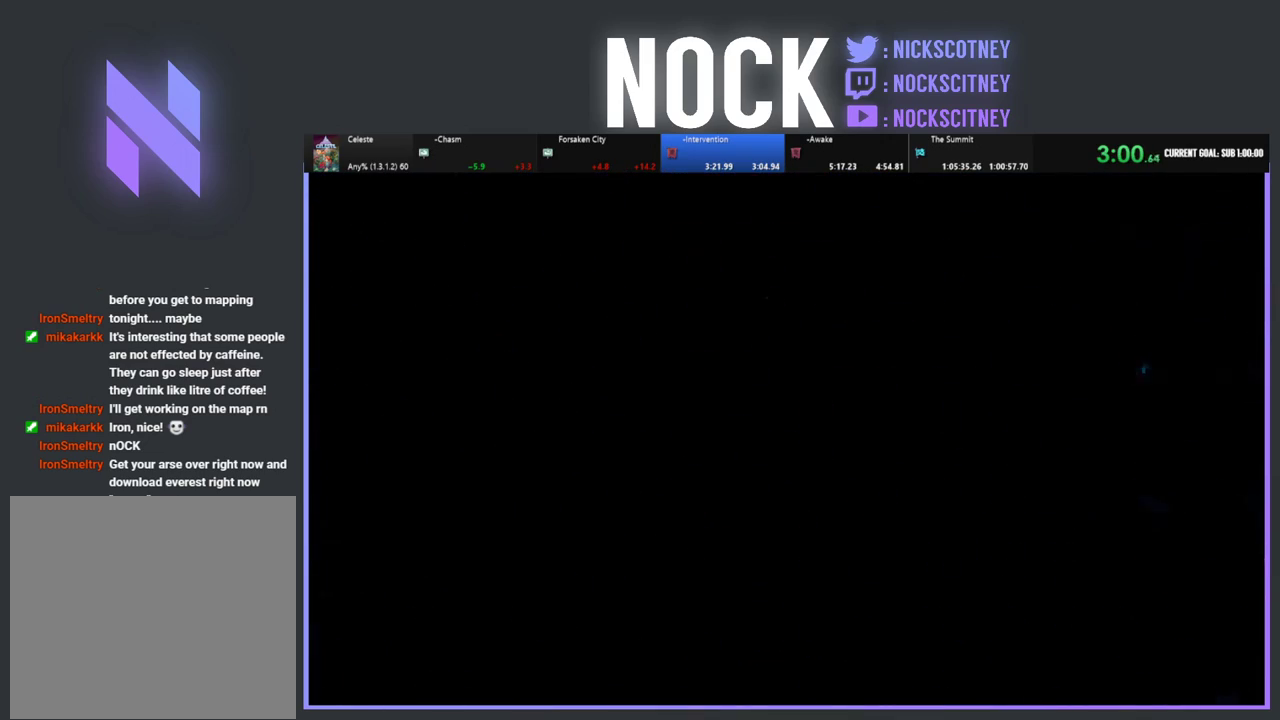
{"buttons": ["R2", "DPAD_LEFT"], "left_stick": "center", "events": [[167, "DPAD_LEFT", "down"], [267, "R2", "down"]]}
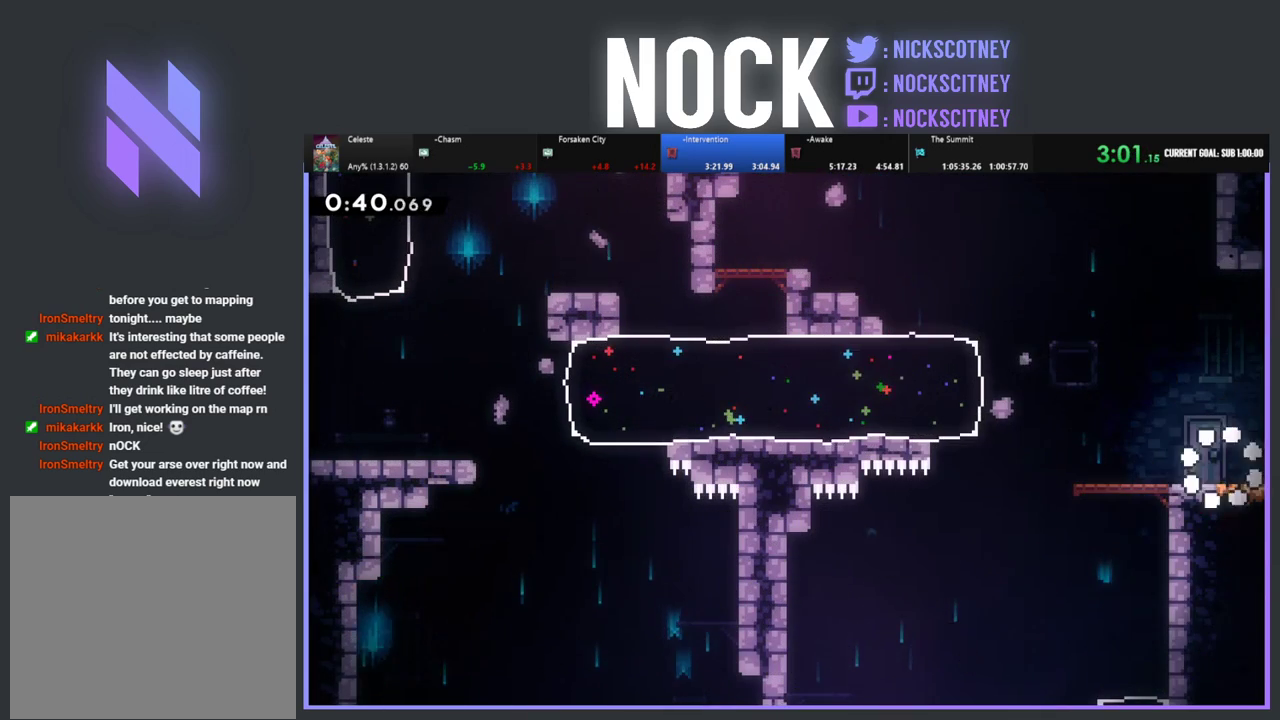
{"buttons": ["R2", "DPAD_LEFT"], "left_stick": "center", "events": []}
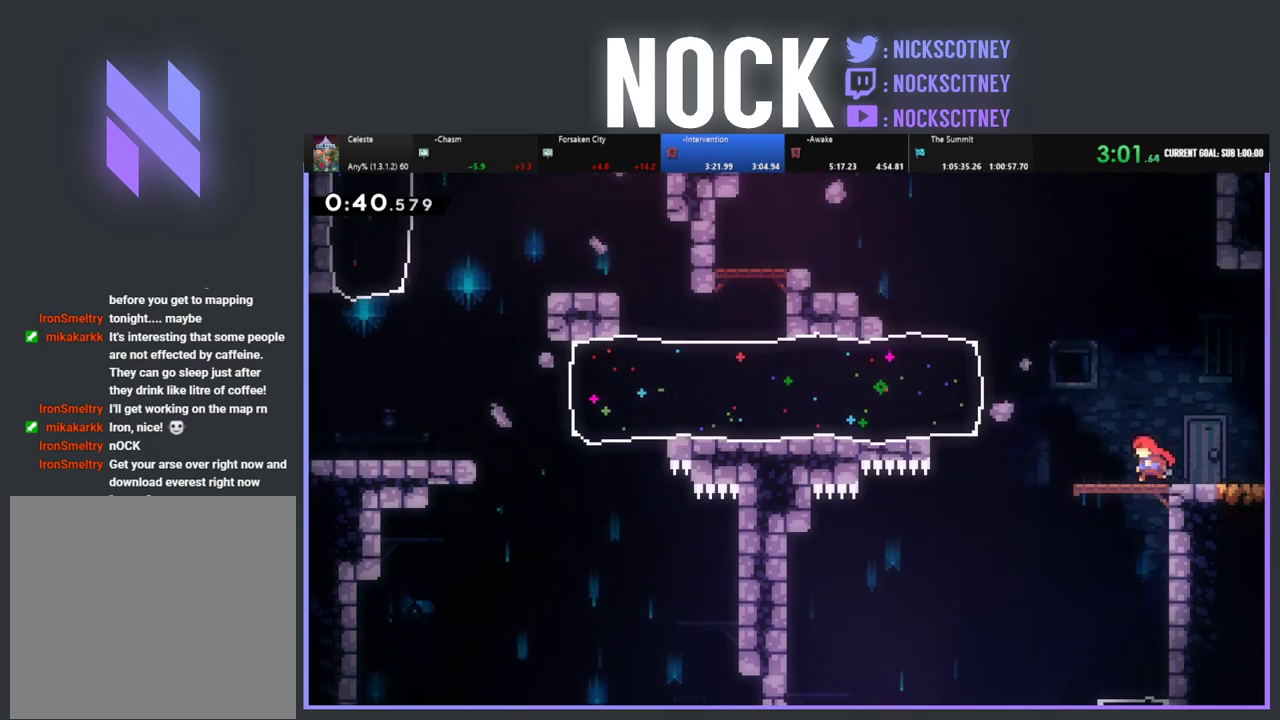
{"buttons": ["CIRCLE", "R2", "DPAD_LEFT"], "left_stick": "center", "events": [[33, "CROSS", "down"], [233, "CROSS", "up"], [417, "CIRCLE", "down"]]}
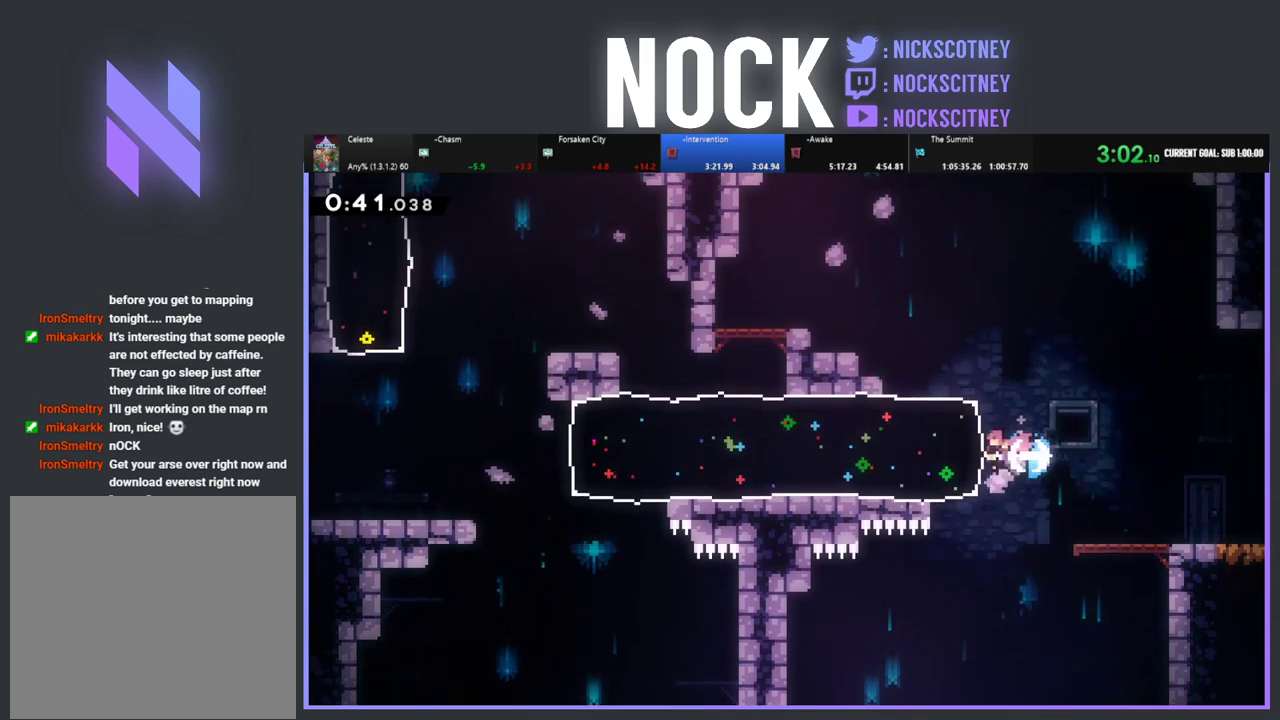
{"buttons": ["R2", "DPAD_LEFT"], "left_stick": "center", "events": [[167, "CIRCLE", "up"]]}
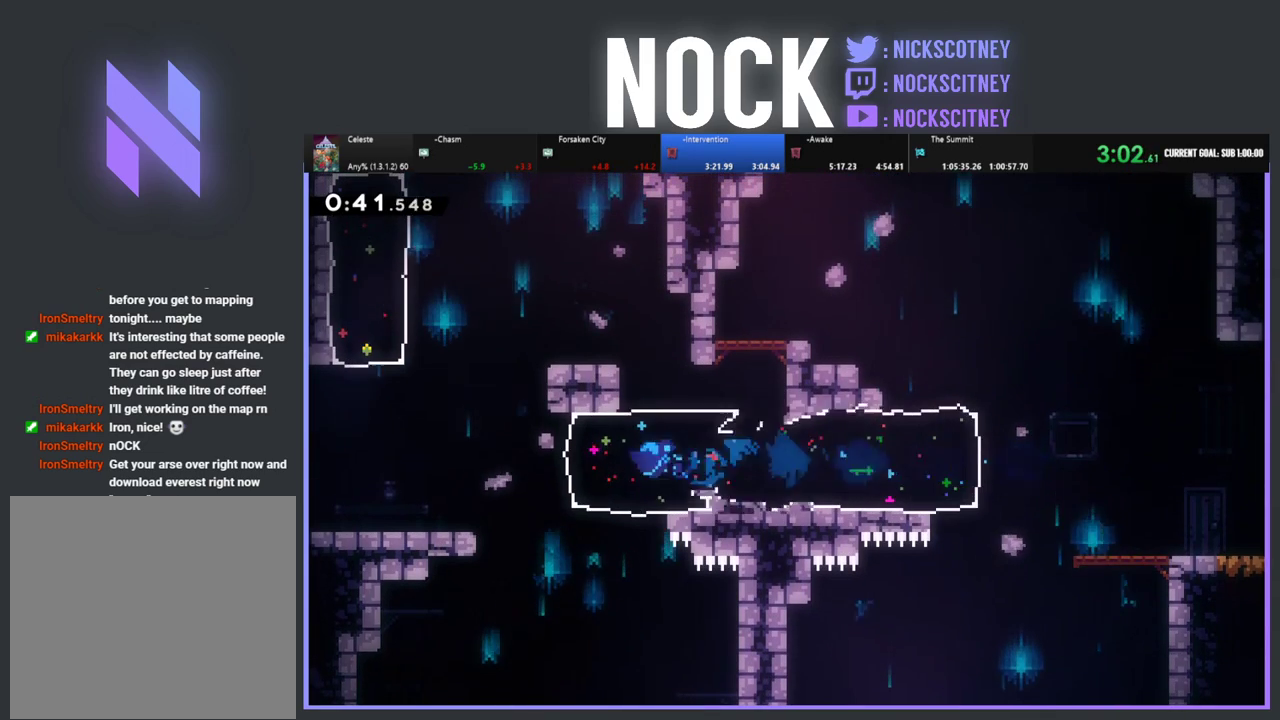
{"buttons": ["CIRCLE", "R2", "DPAD_UP"], "left_stick": "center", "events": [[100, "CROSS", "down"], [317, "CROSS", "up"], [317, "DPAD_UP", "down"], [333, "DPAD_LEFT", "up"], [433, "CIRCLE", "down"]]}
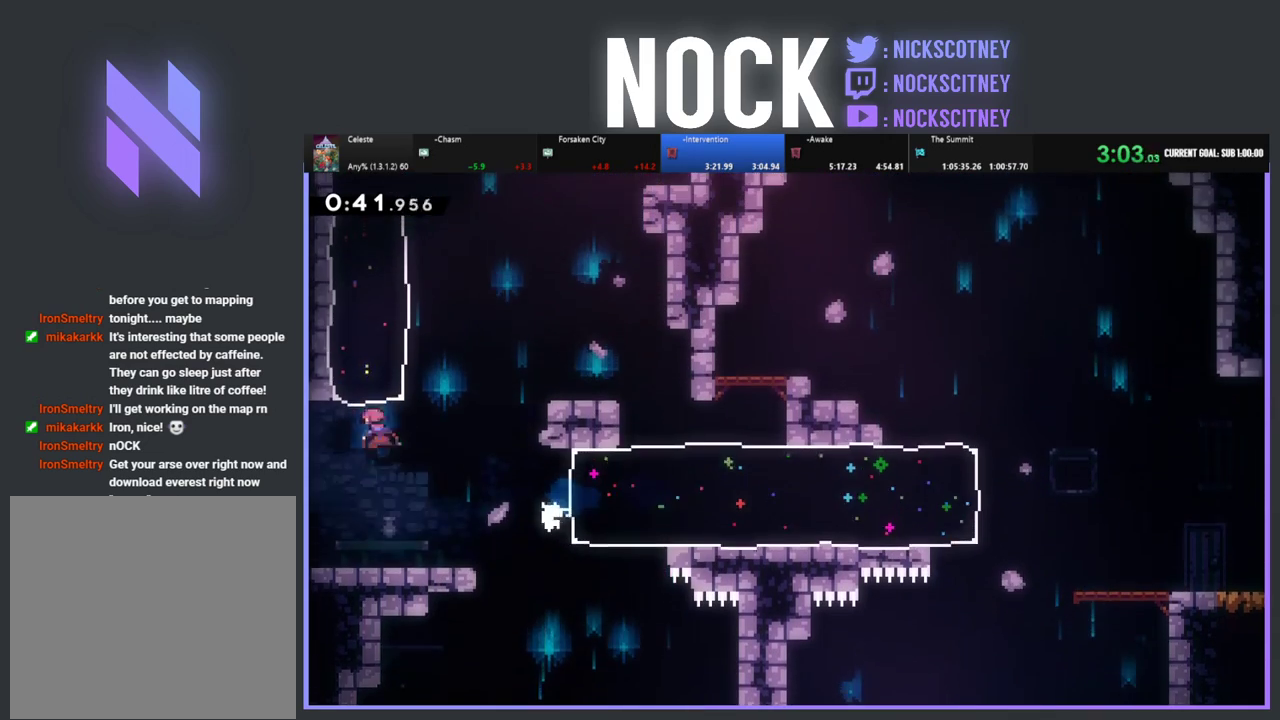
{"buttons": ["R2", "DPAD_RIGHT"], "left_stick": "center", "events": [[100, "CIRCLE", "up"], [167, "DPAD_RIGHT", "down"], [367, "DPAD_UP", "up"]]}
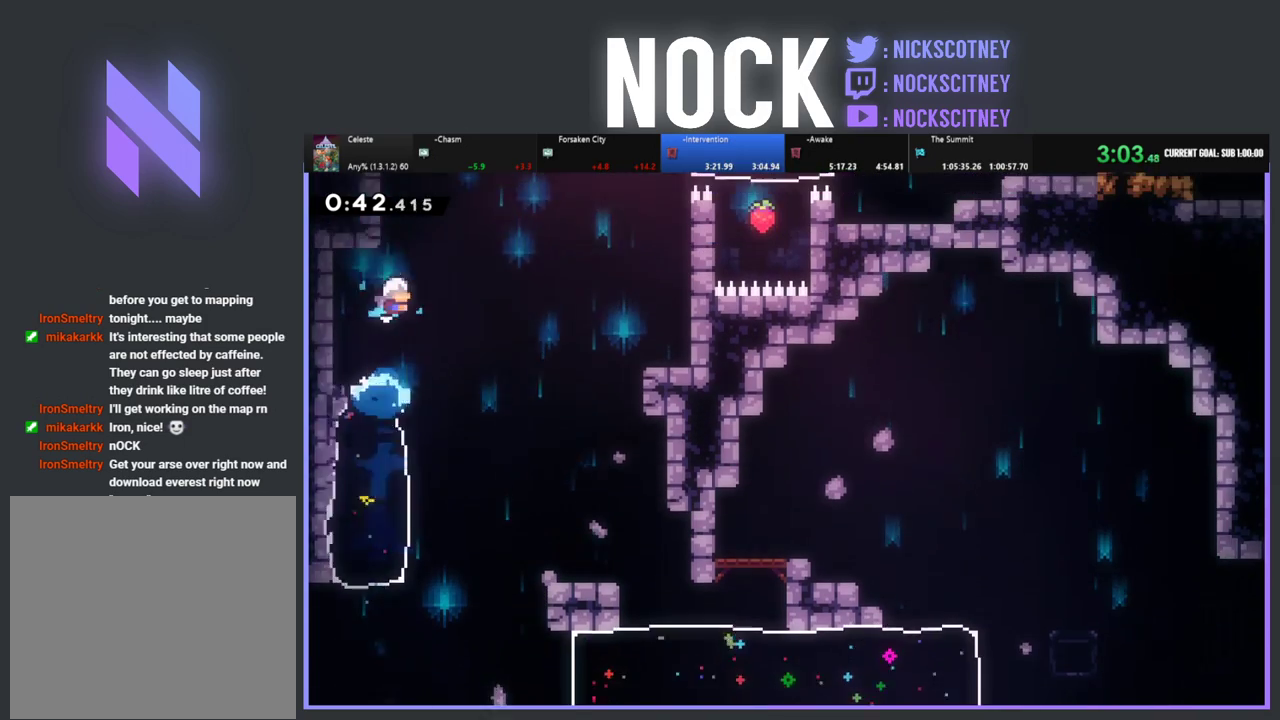
{"buttons": ["CIRCLE", "R2", "DPAD_UP", "DPAD_RIGHT"], "left_stick": "center", "events": [[200, "DPAD_UP", "down"], [450, "CIRCLE", "down"]]}
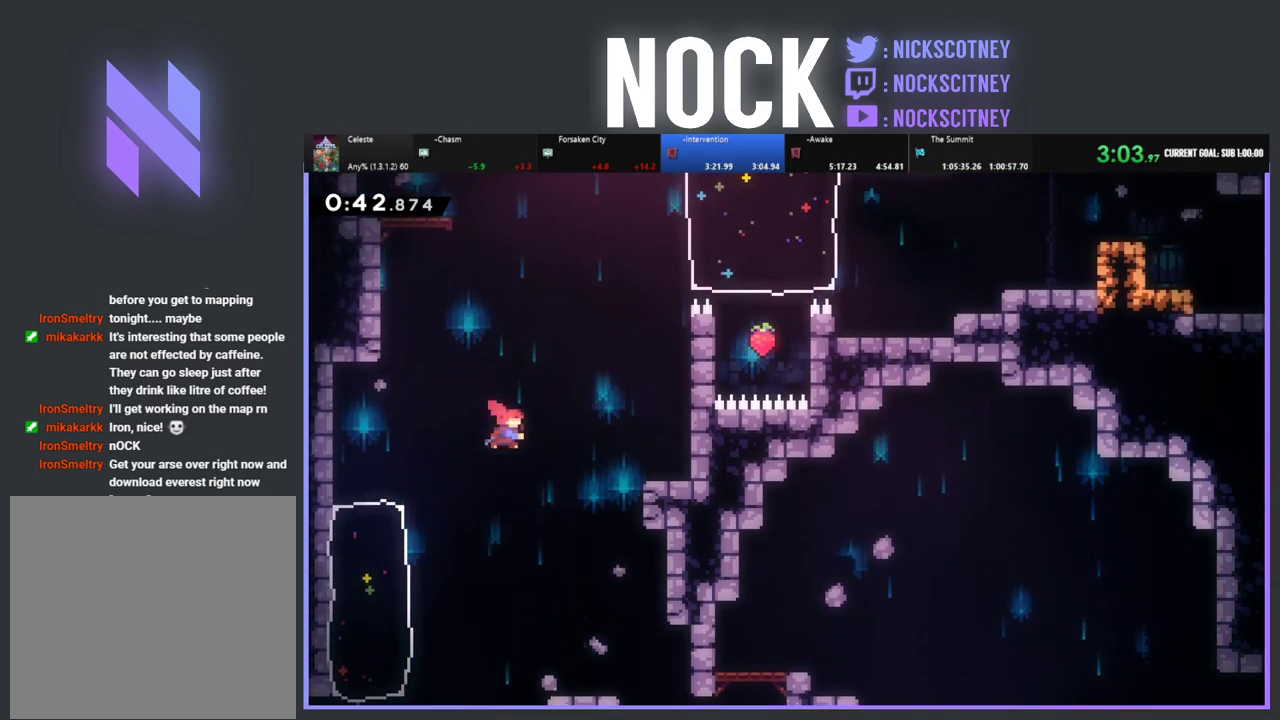
{"buttons": [], "left_stick": "center", "events": [[33, "CIRCLE", "up"], [67, "R2", "up"], [83, "DPAD_UP", "up"], [217, "DPAD_RIGHT", "up"], [333, "DPAD_RIGHT", "down"], [450, "DPAD_RIGHT", "up"]]}
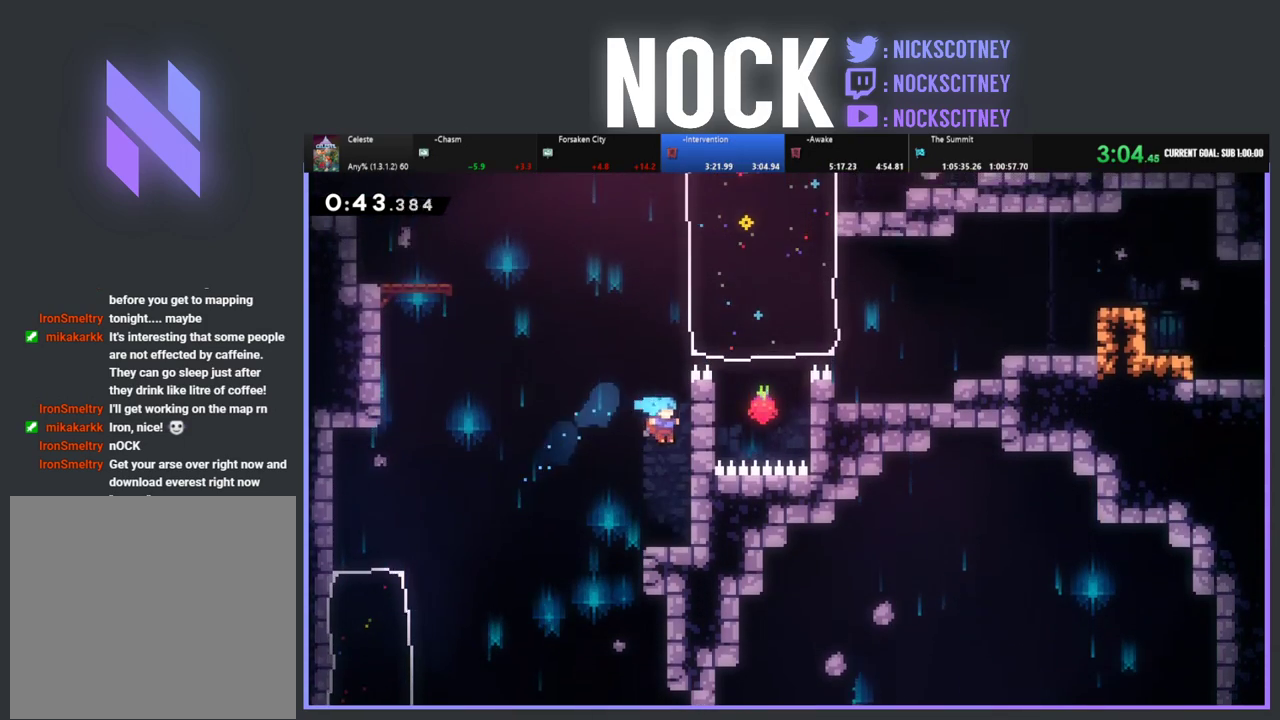
{"buttons": ["R2", "DPAD_UP", "DPAD_RIGHT"], "left_stick": "center", "events": [[267, "DPAD_UP", "down"], [283, "R2", "down"], [317, "CROSS", "down"], [483, "CROSS", "up"], [500, "DPAD_RIGHT", "down"]]}
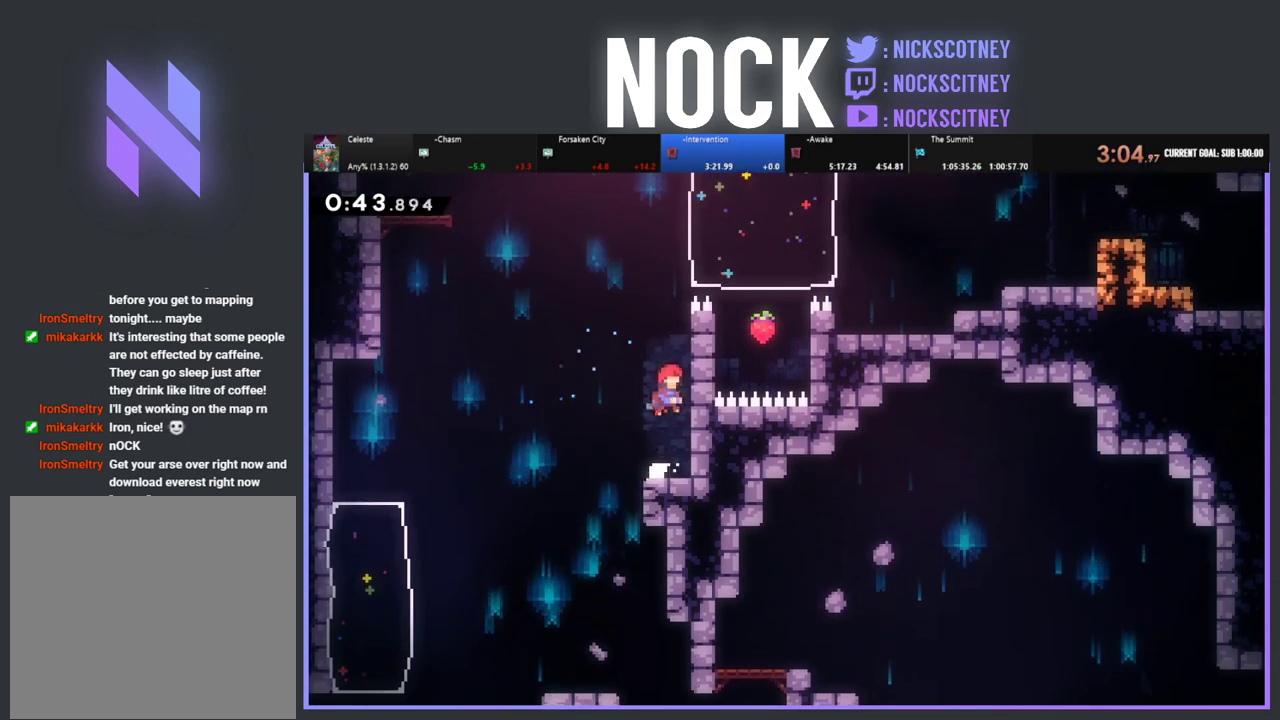
{"buttons": ["CROSS", "R2", "DPAD_UP", "DPAD_RIGHT"], "left_stick": "center", "events": [[67, "CROSS", "down"], [200, "CROSS", "up"], [267, "DPAD_RIGHT", "up"], [300, "CROSS", "down"], [350, "CROSS", "up"], [367, "DPAD_RIGHT", "down"], [417, "CROSS", "down"]]}
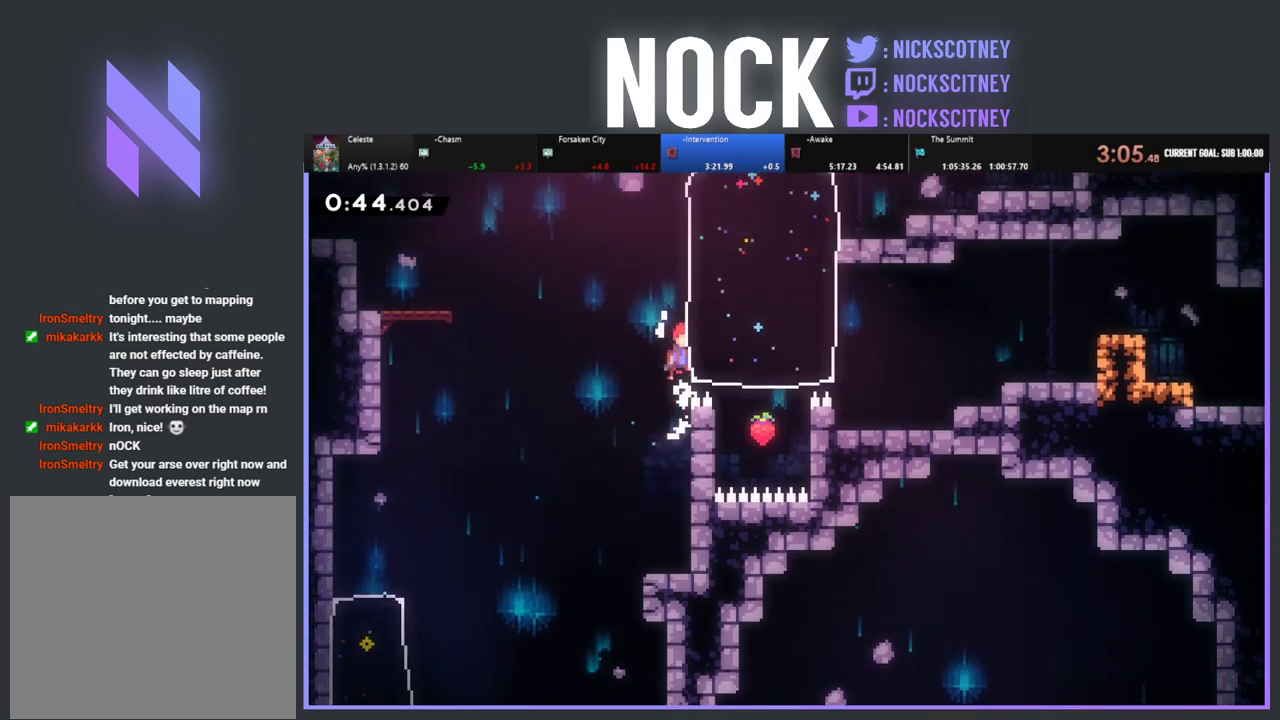
{"buttons": ["R2", "DPAD_UP"], "left_stick": "center", "events": [[17, "CROSS", "up"], [67, "CIRCLE", "down"], [283, "CIRCLE", "up"], [450, "DPAD_RIGHT", "up"]]}
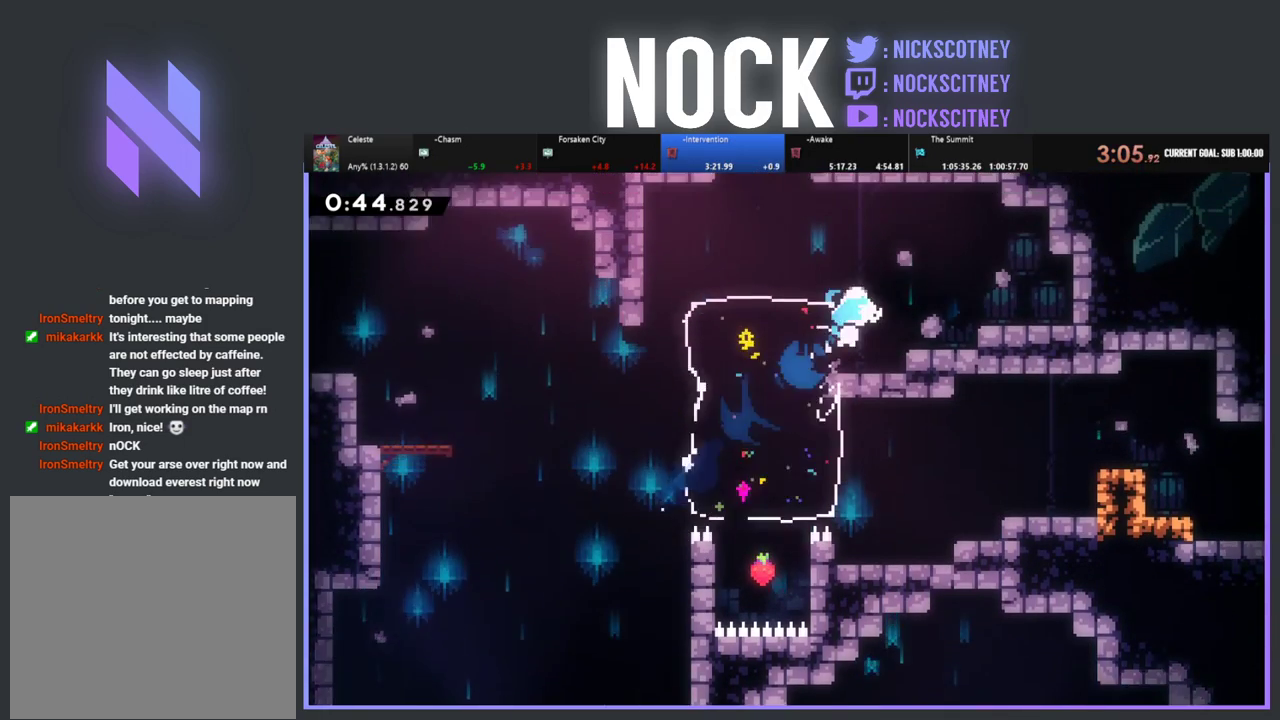
{"buttons": ["CIRCLE", "R2", "DPAD_UP", "DPAD_LEFT"], "left_stick": "center", "events": [[17, "DPAD_UP", "up"], [33, "DPAD_LEFT", "down"], [117, "DPAD_UP", "down"], [350, "CIRCLE", "down"]]}
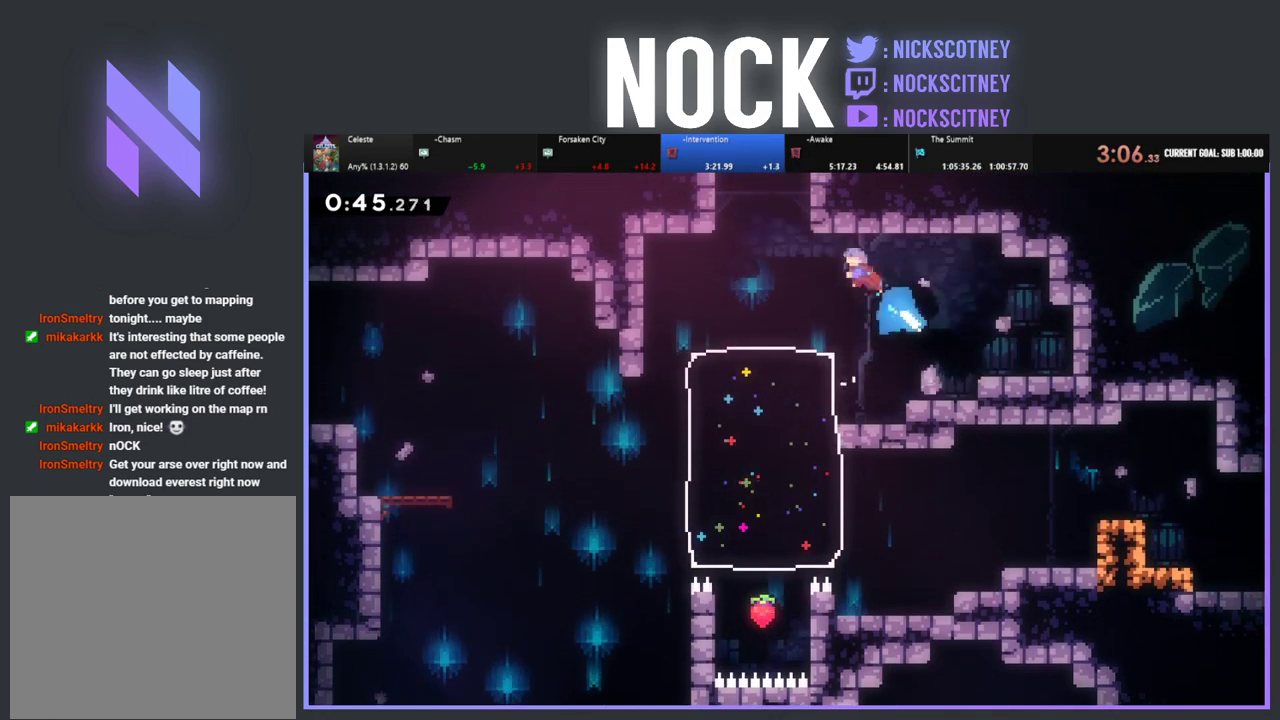
{"buttons": ["CROSS", "R2", "DPAD_UP", "DPAD_LEFT"], "left_stick": "center", "events": [[17, "CIRCLE", "up"], [83, "DPAD_LEFT", "up"], [117, "DPAD_UP", "up"], [267, "R2", "up"], [433, "DPAD_UP", "down"], [450, "DPAD_LEFT", "down"], [483, "CROSS", "down"], [483, "R2", "down"]]}
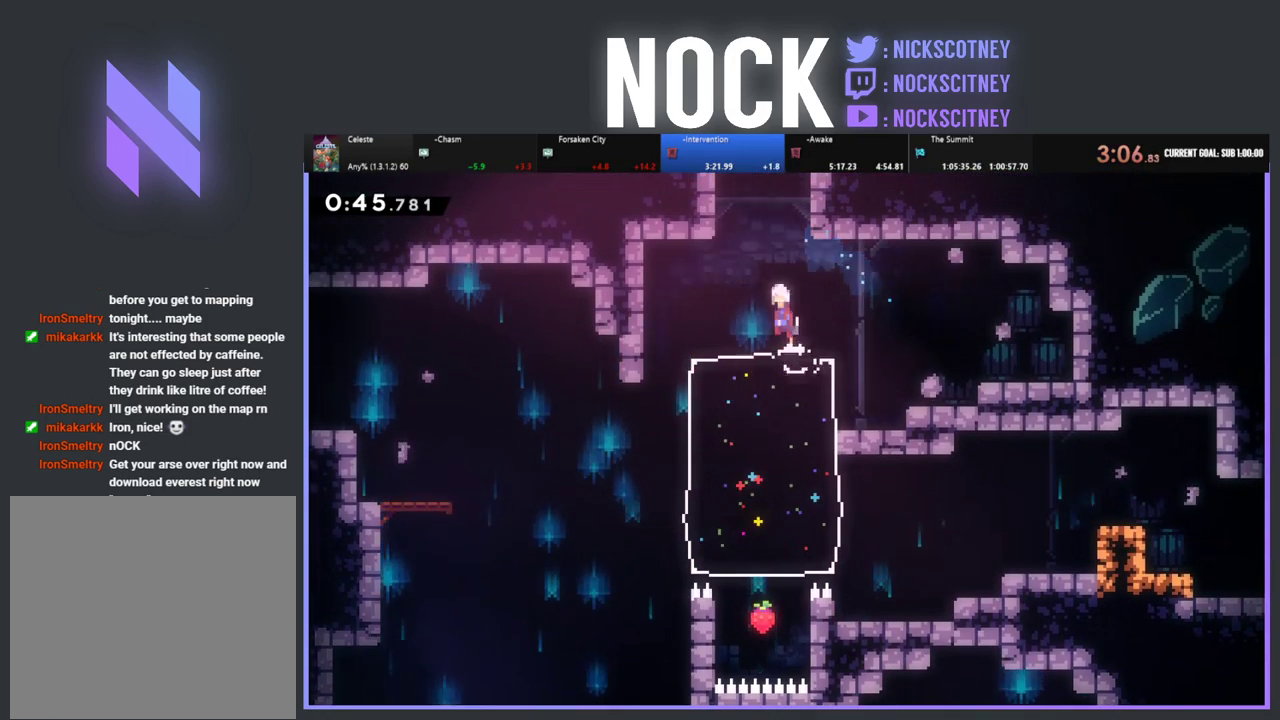
{"buttons": ["CROSS", "R2", "DPAD_UP", "DPAD_LEFT"], "left_stick": "center", "events": [[33, "DPAD_LEFT", "up"], [117, "CROSS", "up"], [200, "CIRCLE", "down"], [300, "CIRCLE", "up"], [383, "CROSS", "down"], [483, "DPAD_LEFT", "down"]]}
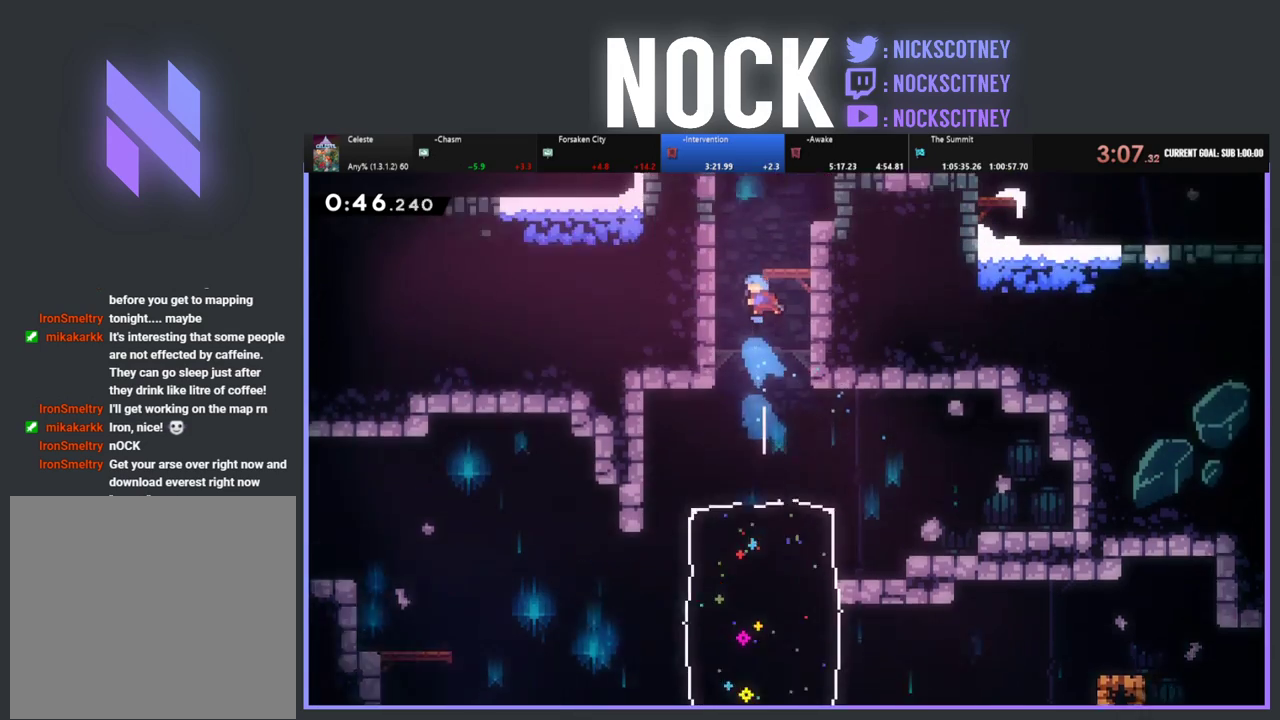
{"buttons": ["R2", "DPAD_UP"], "left_stick": "center", "events": [[50, "CROSS", "up"], [283, "DPAD_LEFT", "up"]]}
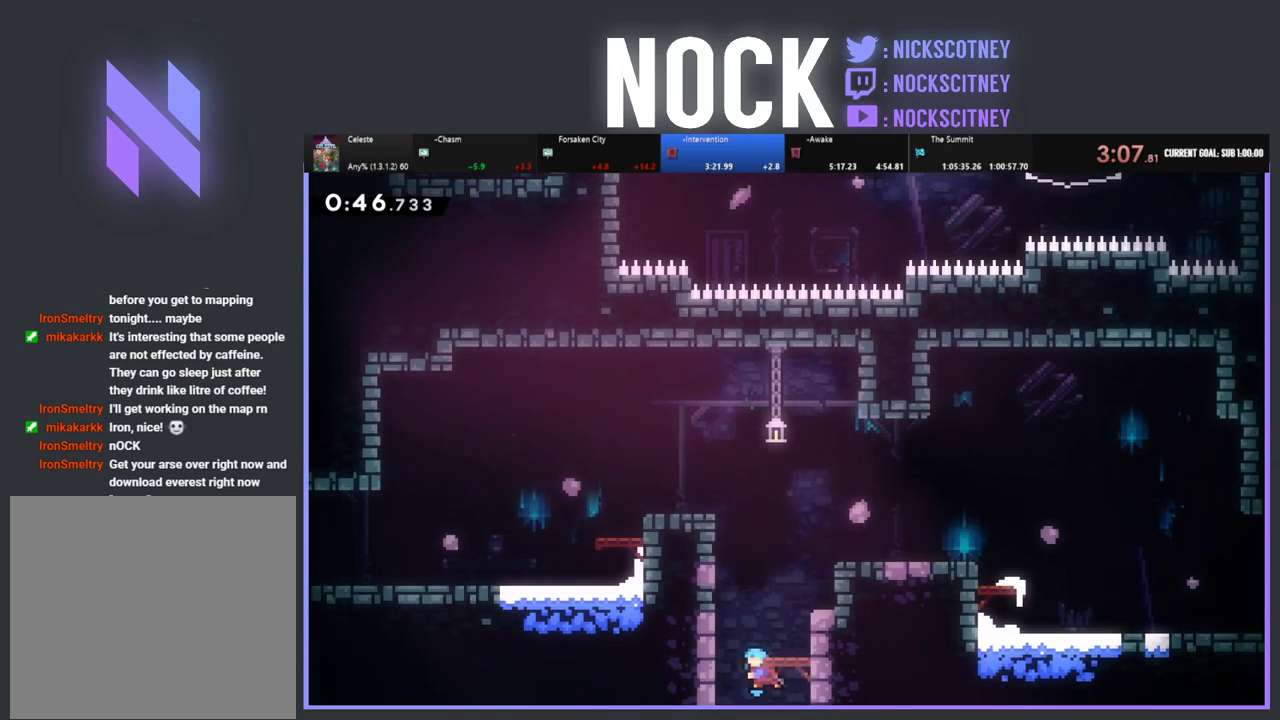
{"buttons": ["CIRCLE", "R2", "DPAD_UP", "DPAD_LEFT"], "left_stick": "center", "events": [[117, "DPAD_LEFT", "down"], [267, "CIRCLE", "down"], [267, "DPAD_LEFT", "up"], [483, "DPAD_LEFT", "down"]]}
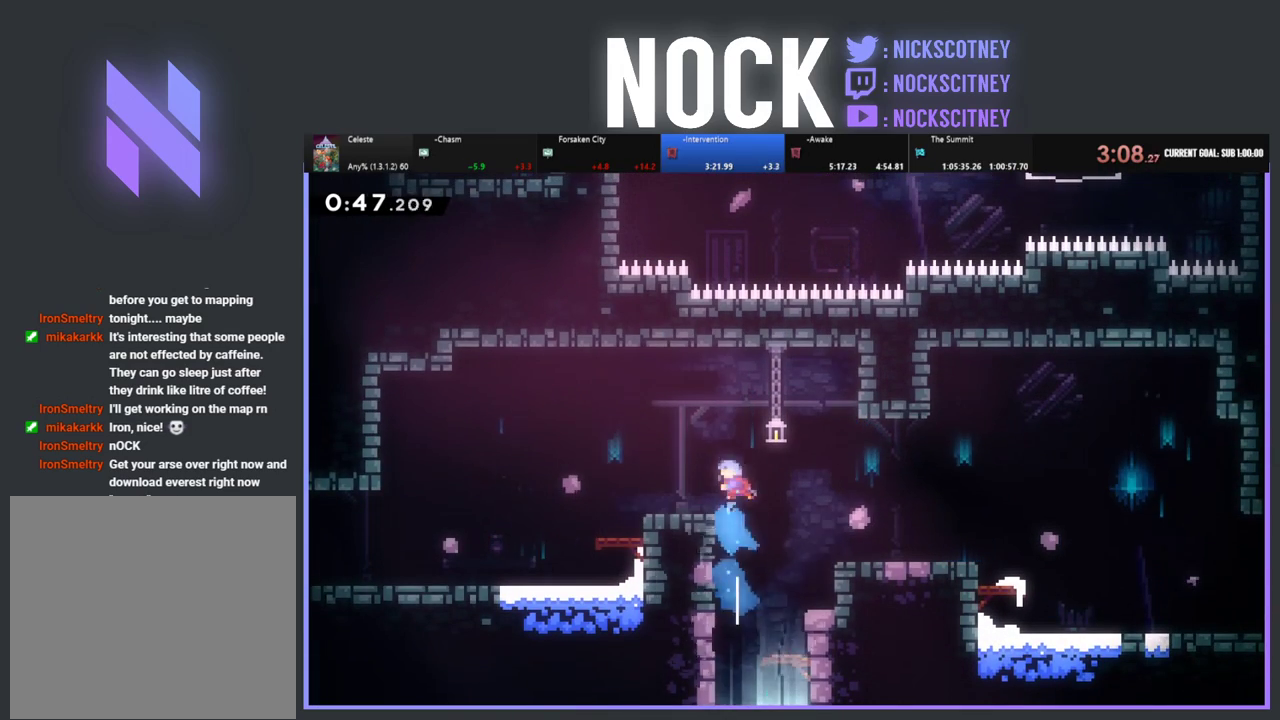
{"buttons": ["DPAD_DOWN", "DPAD_LEFT"], "left_stick": "center", "events": [[100, "CIRCLE", "up"], [200, "R2", "up"], [217, "DPAD_UP", "up"], [300, "DPAD_DOWN", "down"]]}
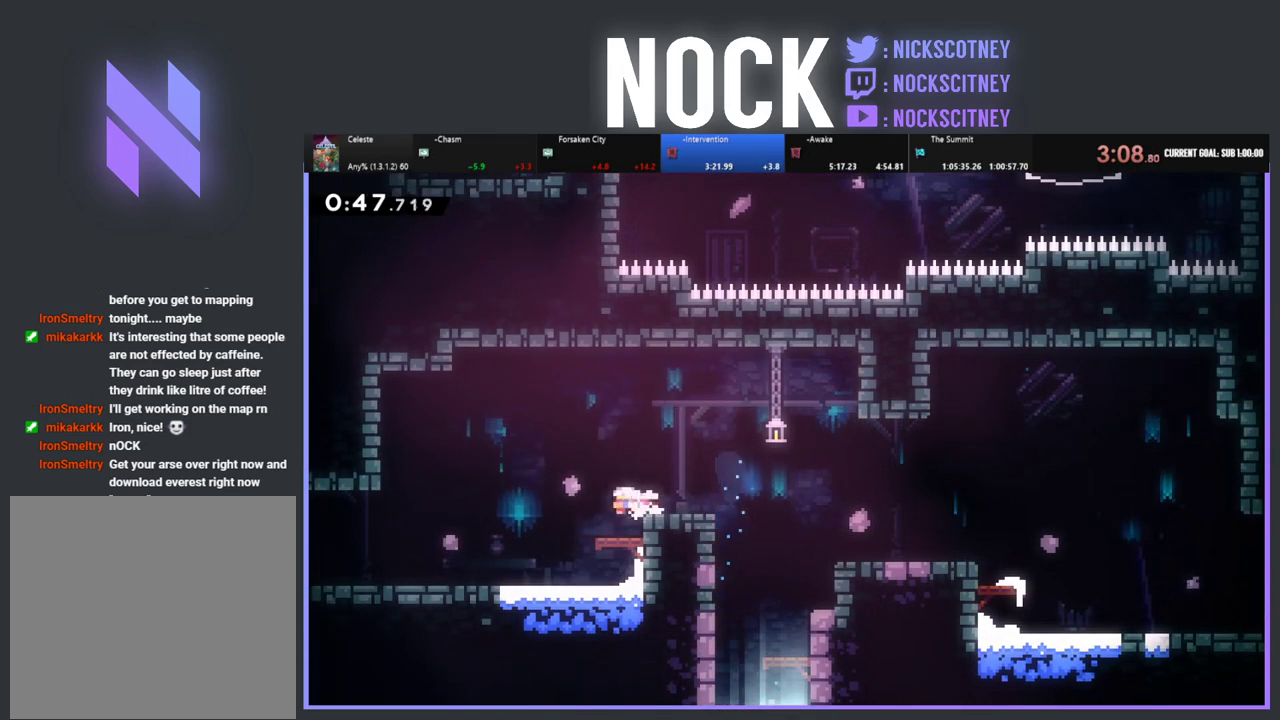
{"buttons": ["CROSS", "CIRCLE", "DPAD_DOWN", "DPAD_LEFT"], "left_stick": "center", "events": [[383, "CIRCLE", "down"], [400, "CROSS", "down"]]}
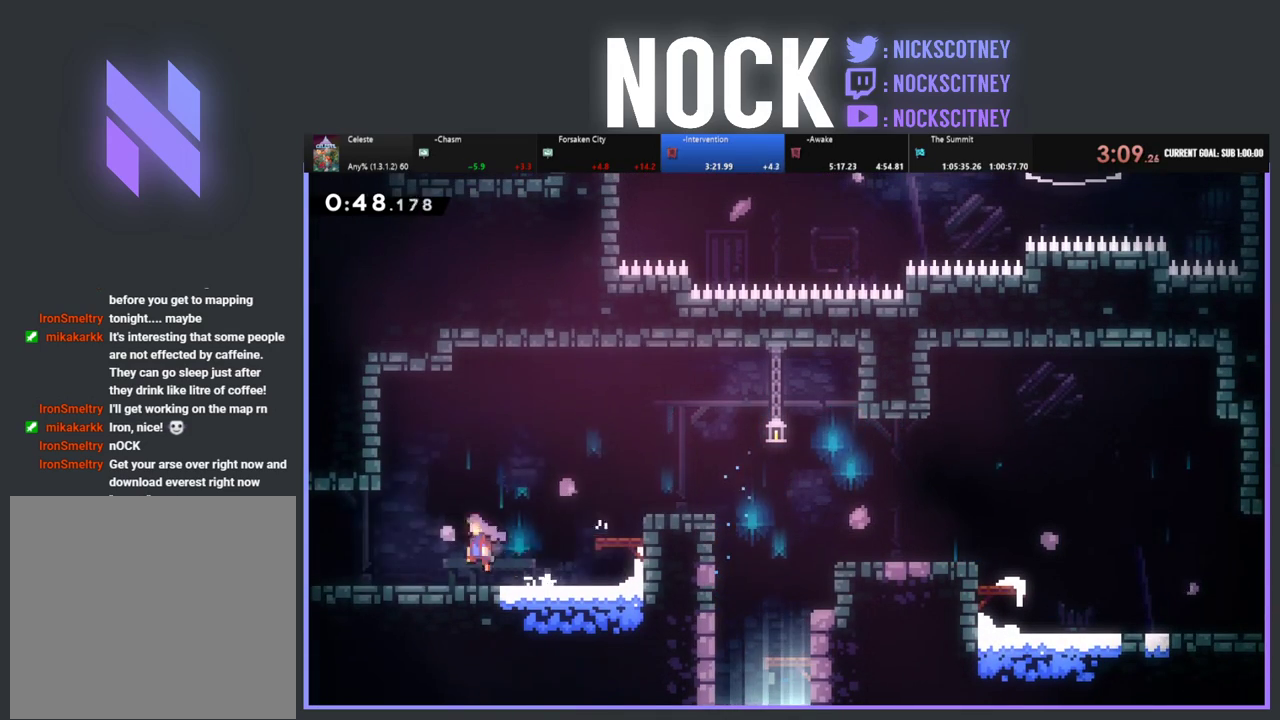
{"buttons": ["R2", "DPAD_LEFT"], "left_stick": "center", "events": [[167, "CROSS", "up"], [200, "DPAD_DOWN", "up"], [217, "CIRCLE", "up"], [417, "R2", "down"]]}
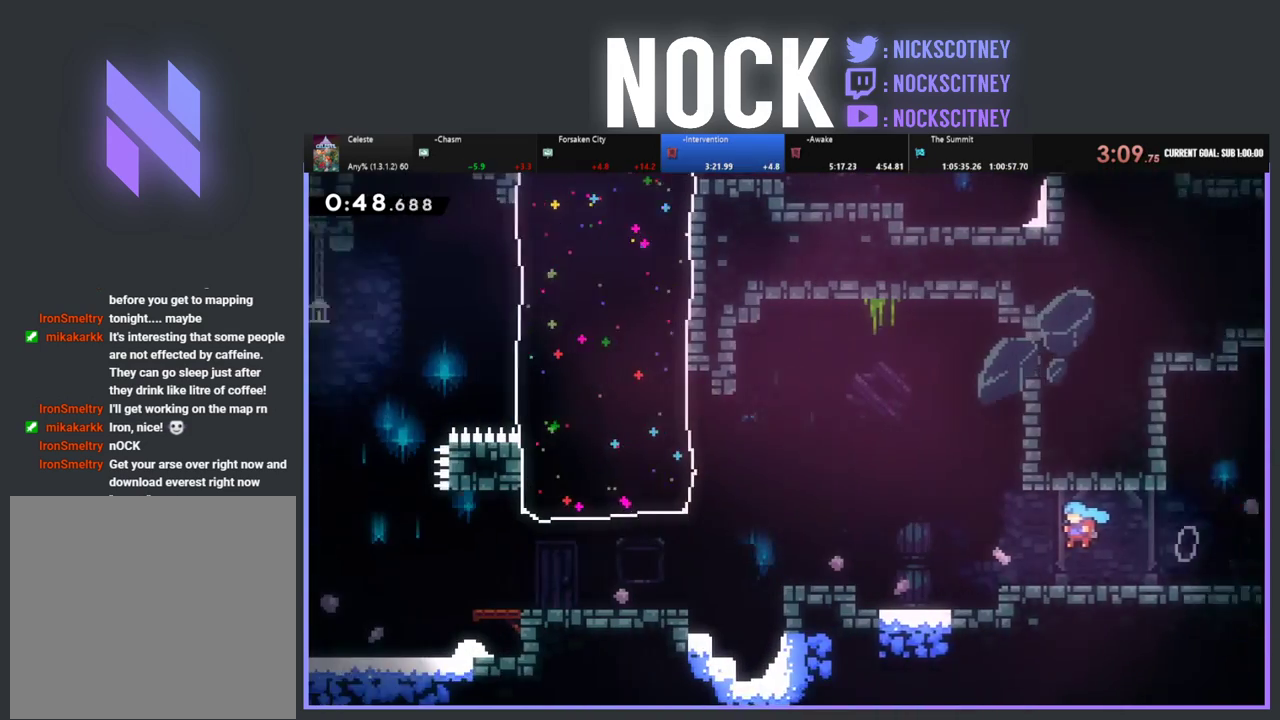
{"buttons": ["R2", "DPAD_LEFT"], "left_stick": "center", "events": []}
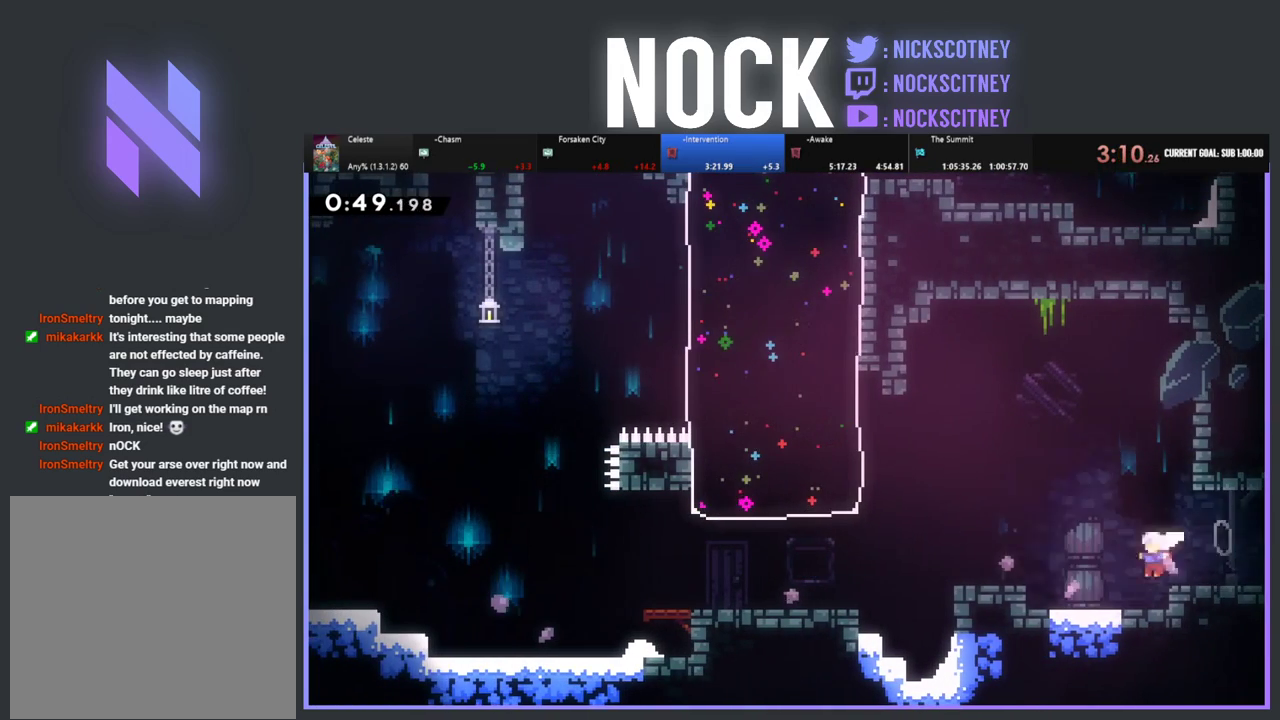
{"buttons": ["R2", "DPAD_UP", "DPAD_LEFT"], "left_stick": "center", "events": [[117, "DPAD_UP", "down"], [150, "CROSS", "down"], [400, "CROSS", "up"]]}
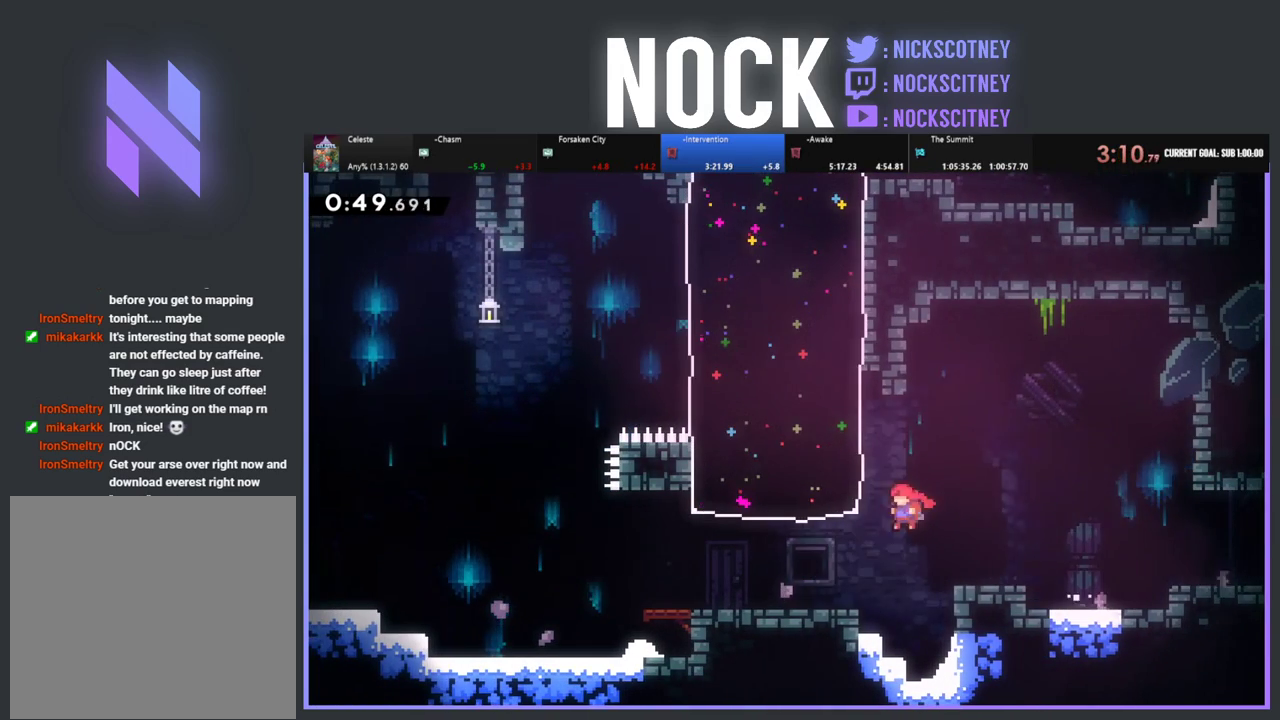
{"buttons": ["R2", "DPAD_UP", "DPAD_LEFT"], "left_stick": "center", "events": [[33, "CIRCLE", "down"], [217, "CIRCLE", "up"]]}
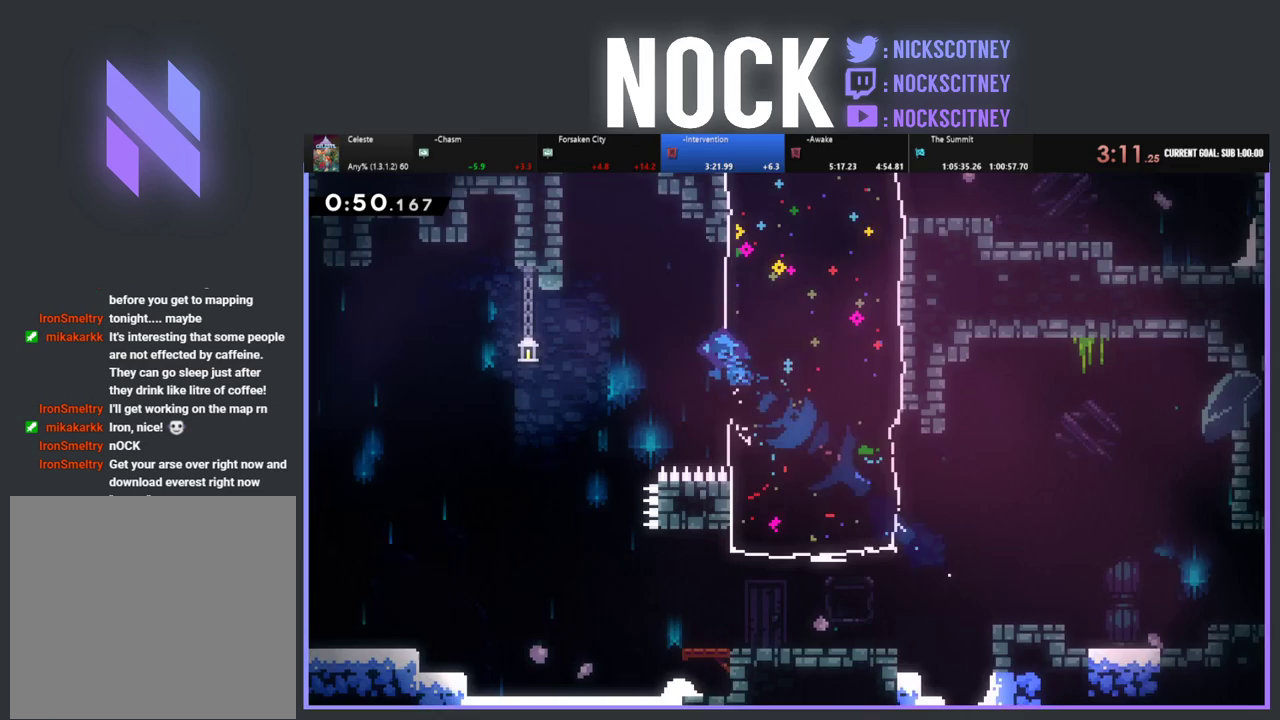
{"buttons": ["CIRCLE", "R2", "DPAD_UP"], "left_stick": "center", "events": [[83, "CROSS", "down"], [317, "CROSS", "up"], [333, "DPAD_LEFT", "up"], [383, "CIRCLE", "down"]]}
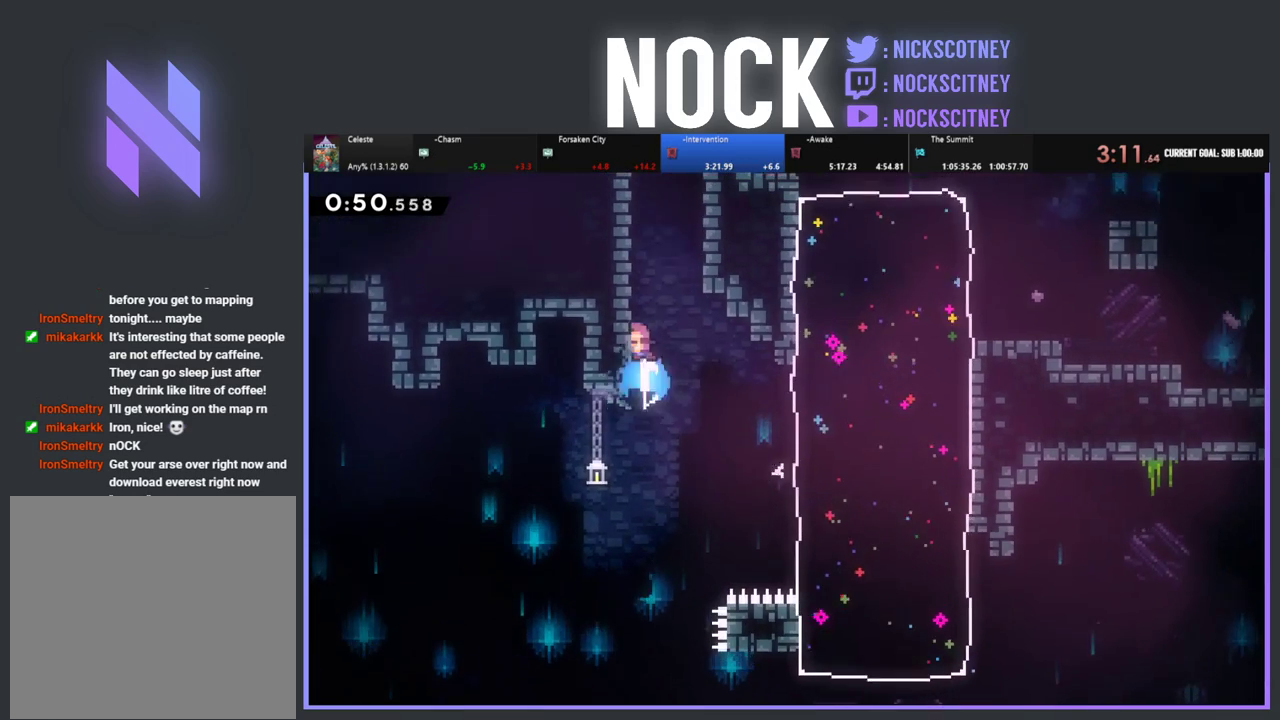
{"buttons": ["R2", "DPAD_UP", "DPAD_RIGHT"], "left_stick": "center", "events": [[50, "CIRCLE", "up"], [133, "CROSS", "down"], [233, "DPAD_RIGHT", "down"], [300, "CROSS", "up"], [350, "CROSS", "down"], [500, "CROSS", "up"]]}
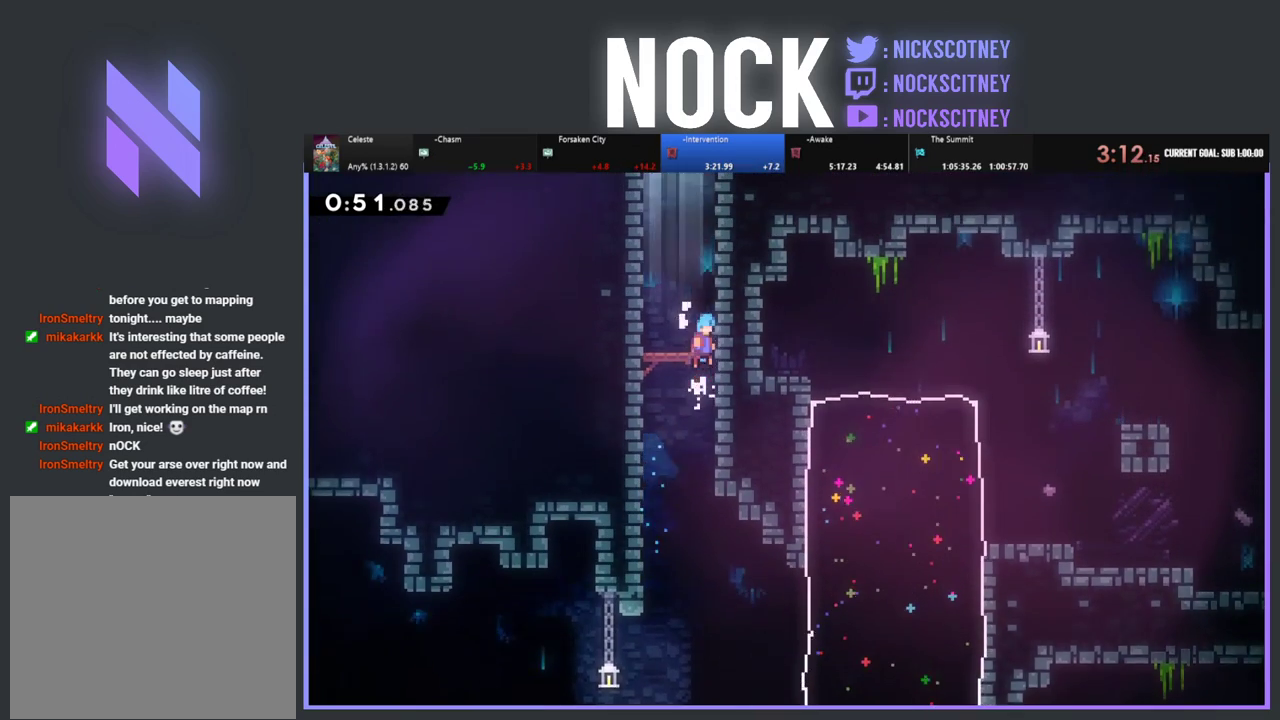
{"buttons": [], "left_stick": "center", "events": [[33, "DPAD_RIGHT", "up"], [67, "CROSS", "down"], [133, "DPAD_LEFT", "down"], [200, "CROSS", "up"], [233, "R2", "up"], [250, "DPAD_UP", "up"], [367, "DPAD_LEFT", "up"]]}
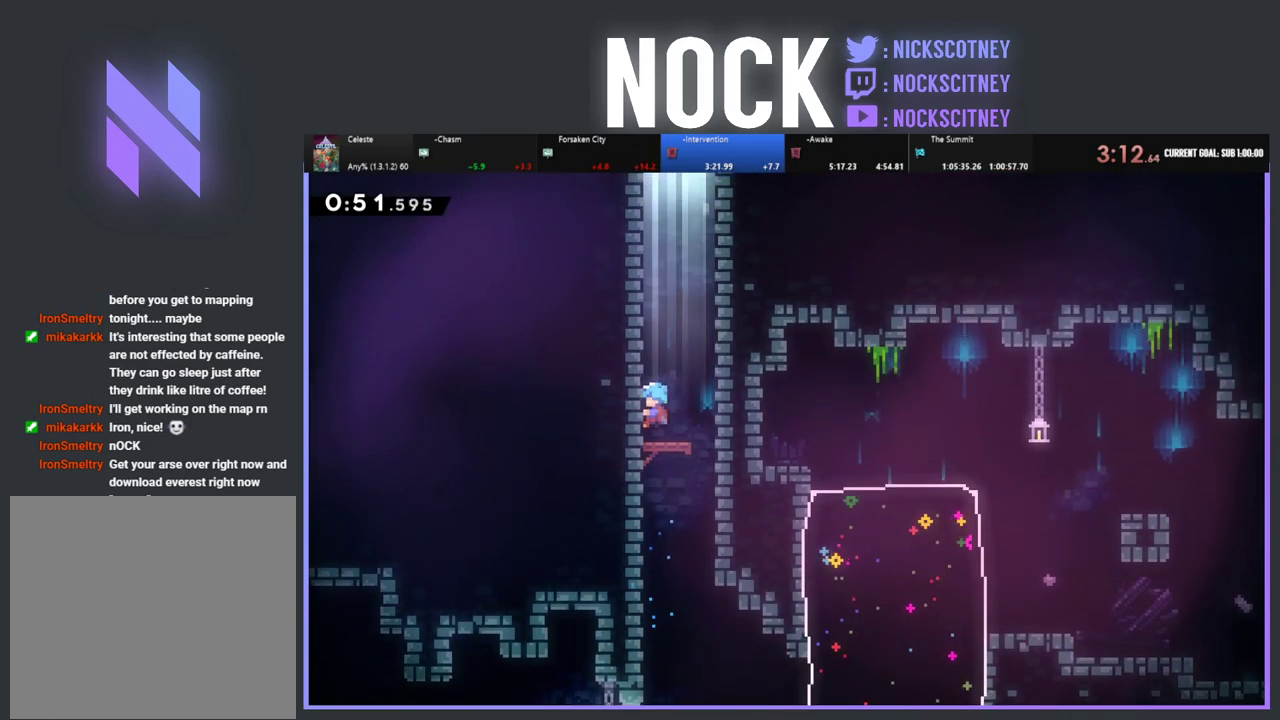
{"buttons": ["R2", "DPAD_UP"], "left_stick": "center", "events": [[17, "R2", "down"], [67, "DPAD_UP", "down"], [100, "CROSS", "down"], [117, "DPAD_RIGHT", "down"], [267, "CROSS", "up"], [333, "CIRCLE", "down"], [383, "DPAD_RIGHT", "up"], [450, "CIRCLE", "up"]]}